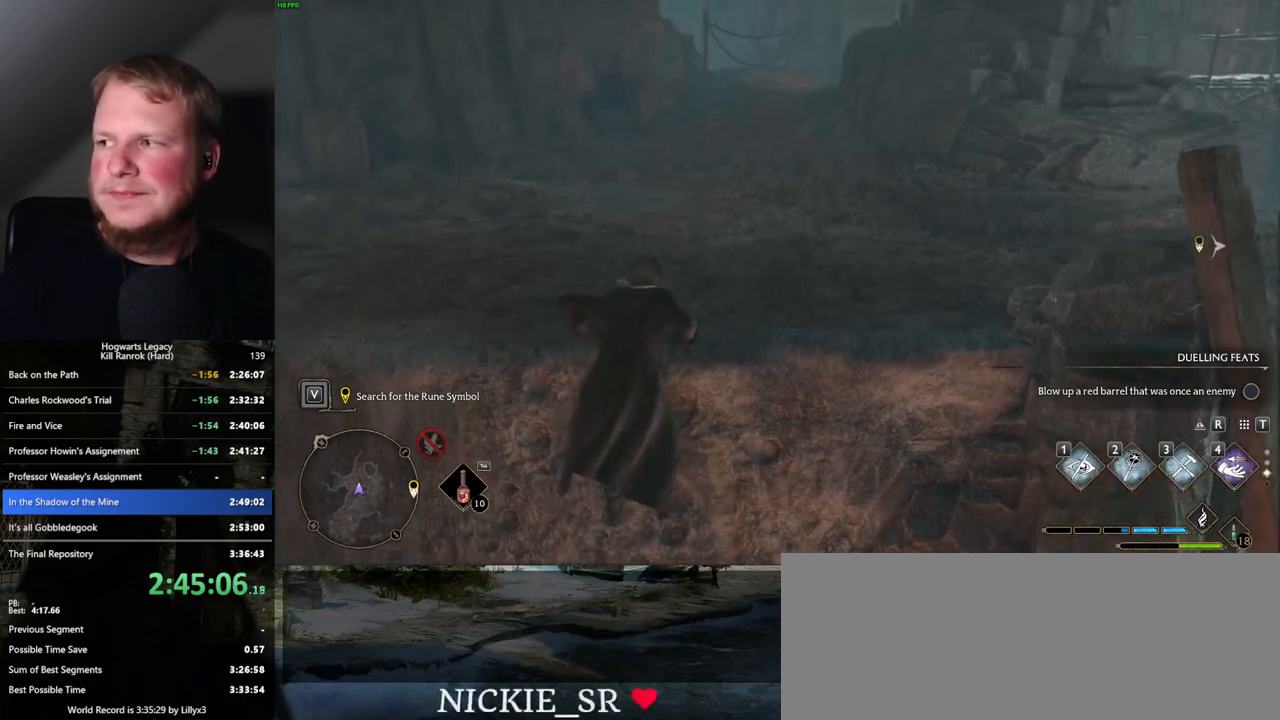
Gameplay with keyboard and mouse; each line is a JSON object with the keys and mouse buttons held at the frame after it. "events" lists presses ("down") and releases ("up") of ".", "/", "0", "1", "2", "3", "4", "5", "6", "7", "8", "9", "a", "alt_l", "alt_r", "b", "backslash", "backspace", "c", "caps_lock", "comma", "ctrl_l", "ctrl_r", "d", "e", "equals", "escape", "f", "f1", "f10", "f11", "f12", "f2", "f3", "f4", "f5", "f6", "f7", "f8", "f9", "g", "h", "i", "j", "k", "l", "lbracket", "m", "minus", "n", "o", "p", "q", "quote", "r", "rbracket", "return", "s", "semicolon", "shift_l", "shift_r", "space", "super_l", "super_r", "t", "tab", "tilde", "u", "v", "w", "x", "y", "z", "mouse_left", "mouse_wheel", "mouse_right", "mouse_mb4" and "mouse_mb5" between this image and that frame as [ms after this image, input, new state], when the widget could be followed in between. "mouse_left", "mouse_wheel", "mouse_right", "mouse_mb4", "mouse_mb5" = the "left", "wheel", "right", "mb4", "mb5" buttons of the "mouse" list. No other keys are recorded. "wheel" means that the mouse wheel is clicked or scrolled. Mouse movement is not recorded.
{"keys": ["w"], "mouse": [], "events": []}
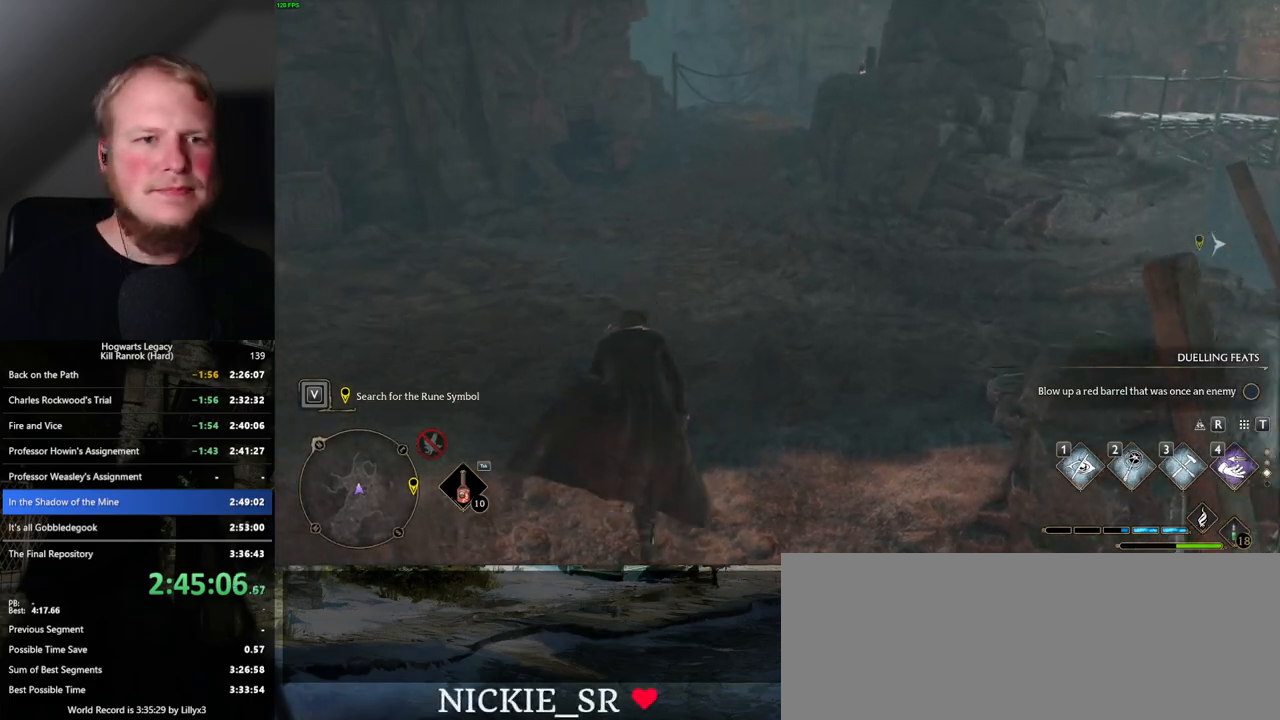
{"keys": ["space", "w"], "mouse": [], "events": [[400, "space", "down"]]}
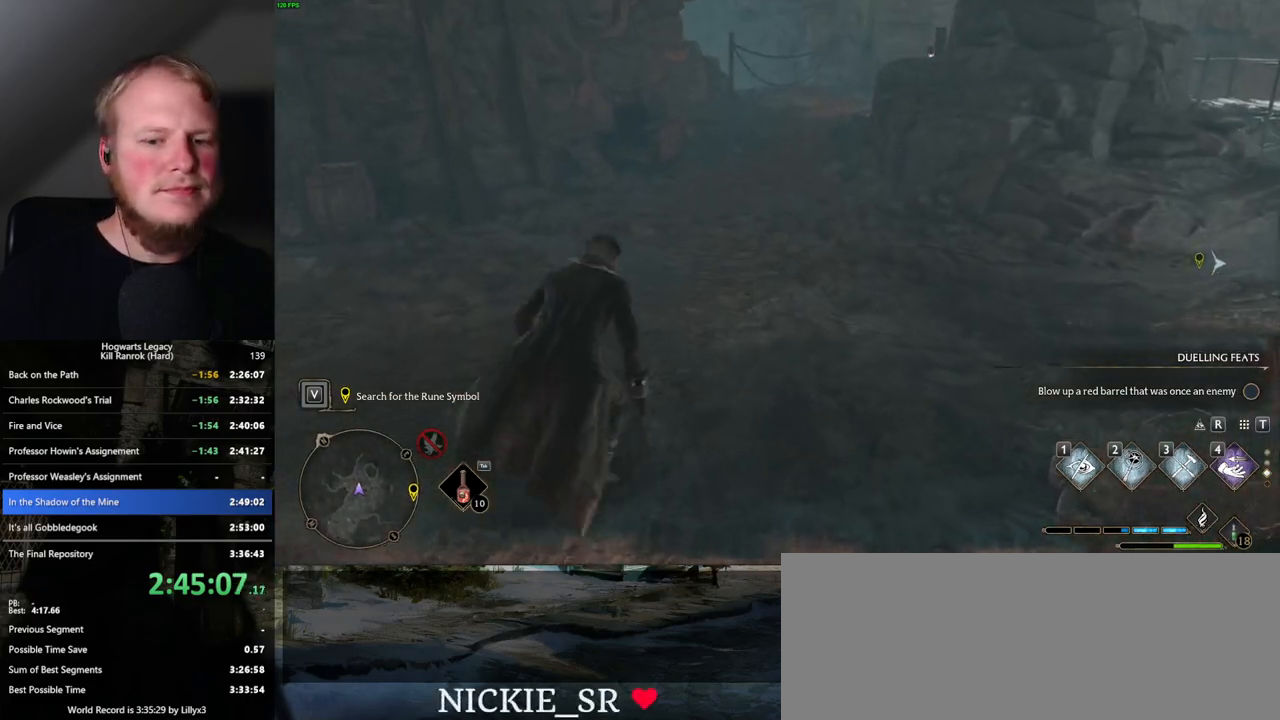
{"keys": ["space", "w"], "mouse": [], "events": []}
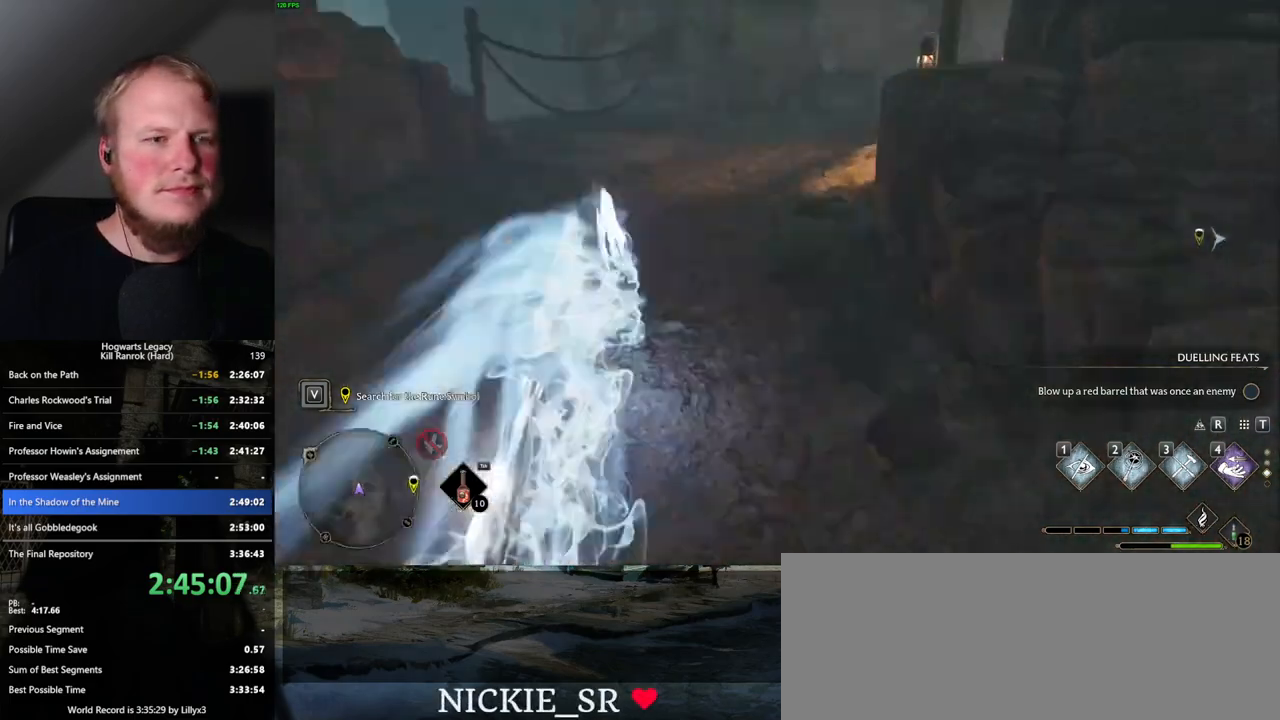
{"keys": ["space", "w"], "mouse": [], "events": [[67, "space", "up"], [417, "space", "down"]]}
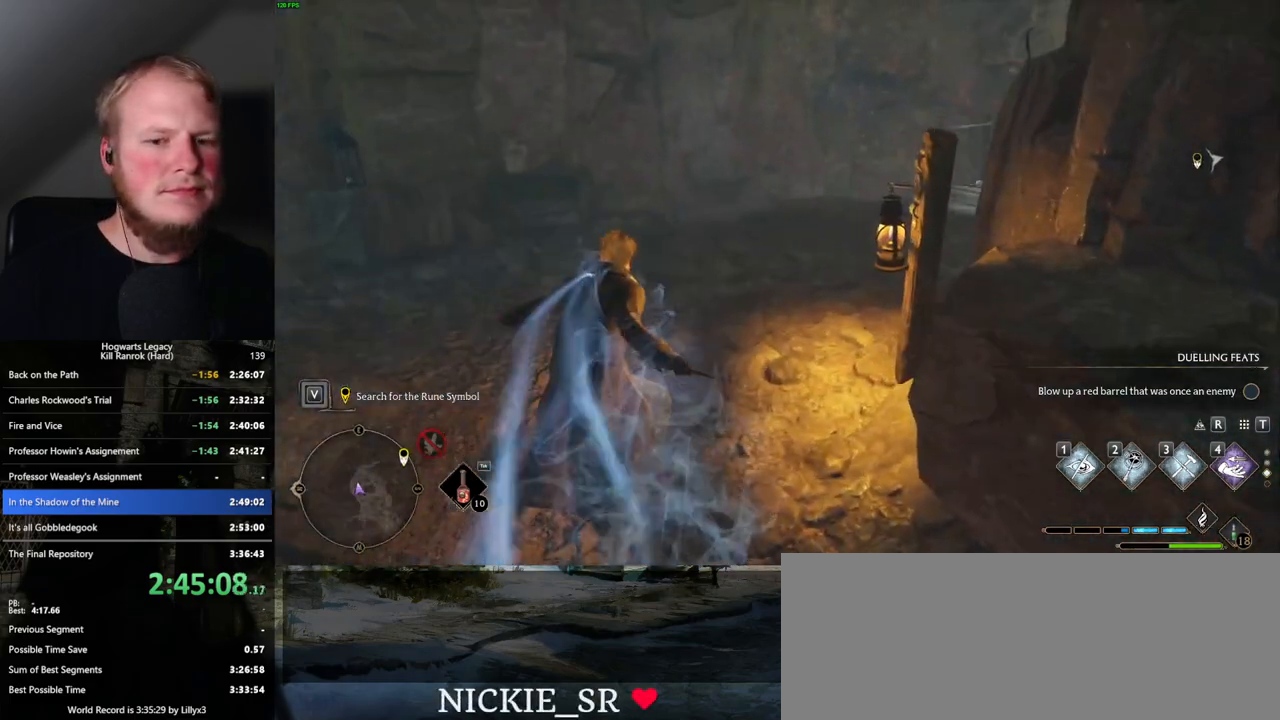
{"keys": ["space", "w"], "mouse": [], "events": []}
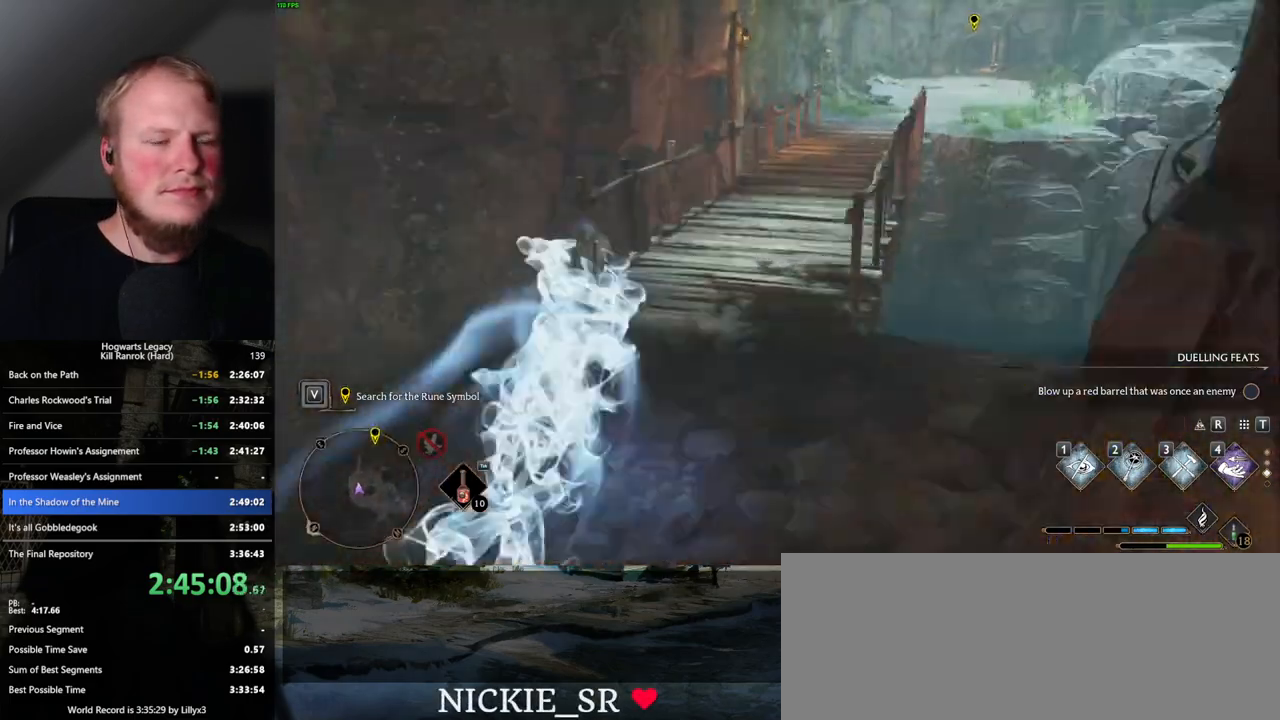
{"keys": ["w"], "mouse": [], "events": [[100, "space", "up"]]}
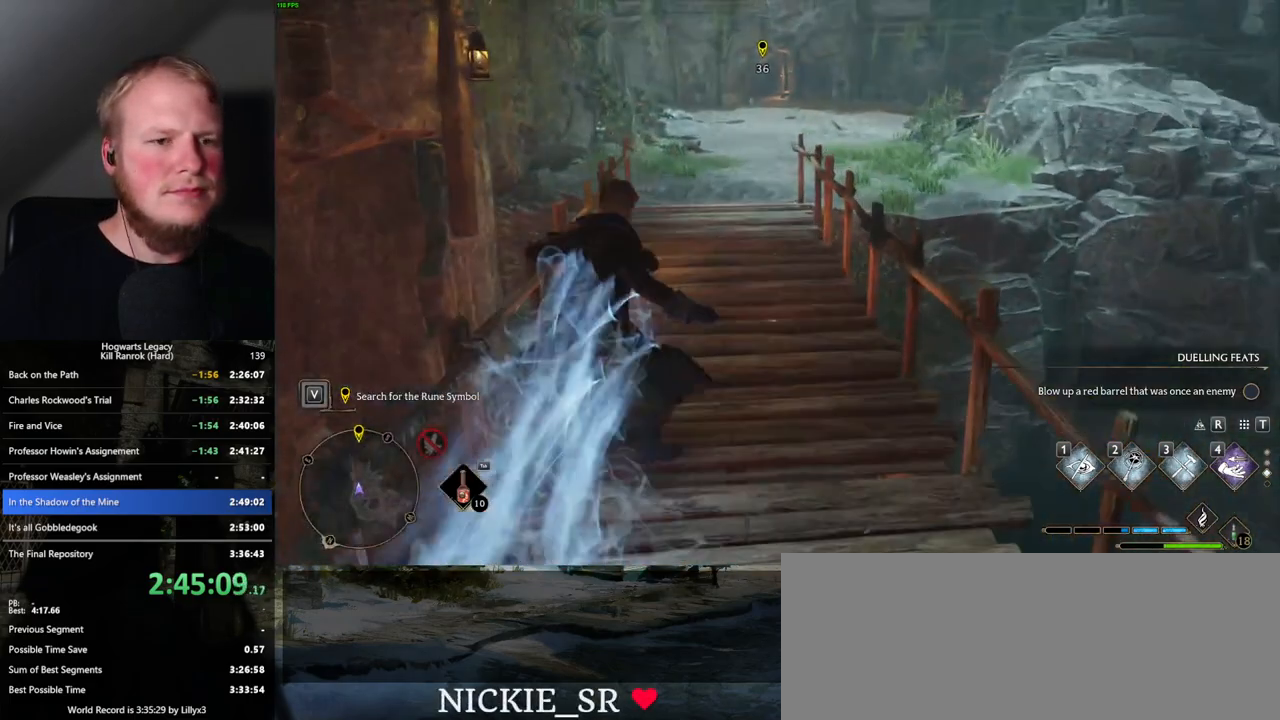
{"keys": ["space", "w"], "mouse": [], "events": [[67, "space", "down"]]}
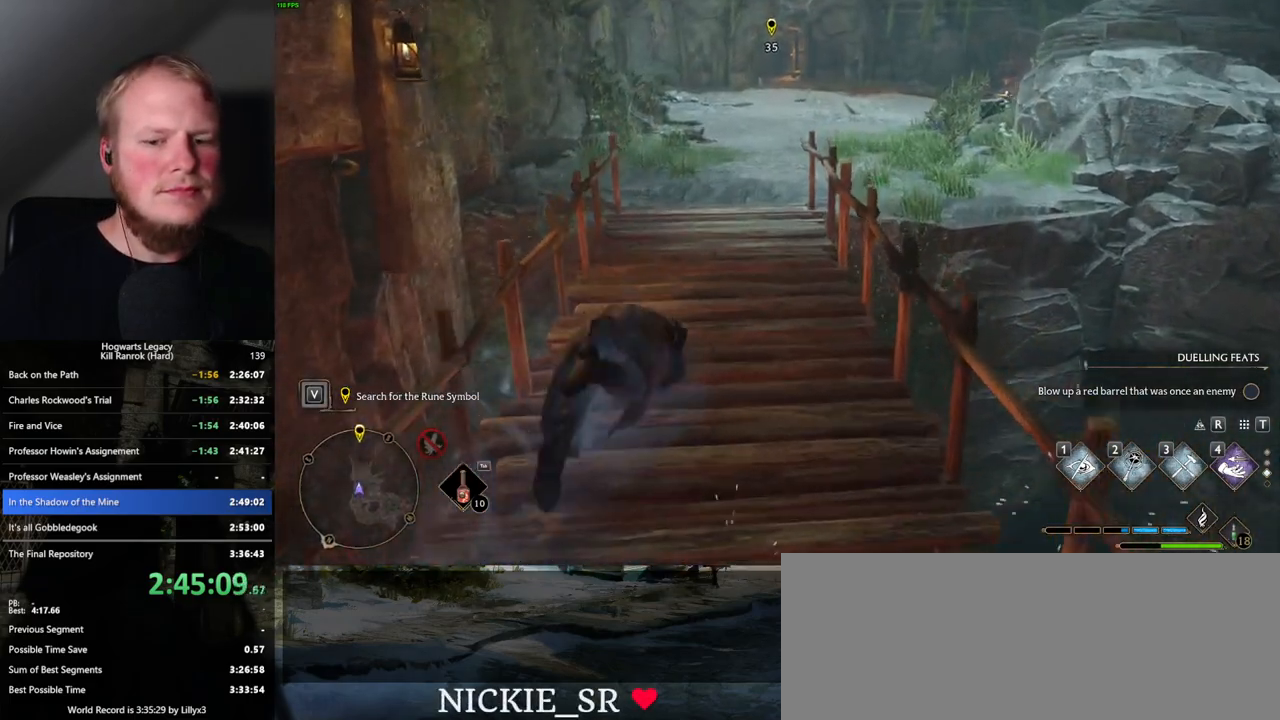
{"keys": ["w"], "mouse": [], "events": [[384, "space", "up"]]}
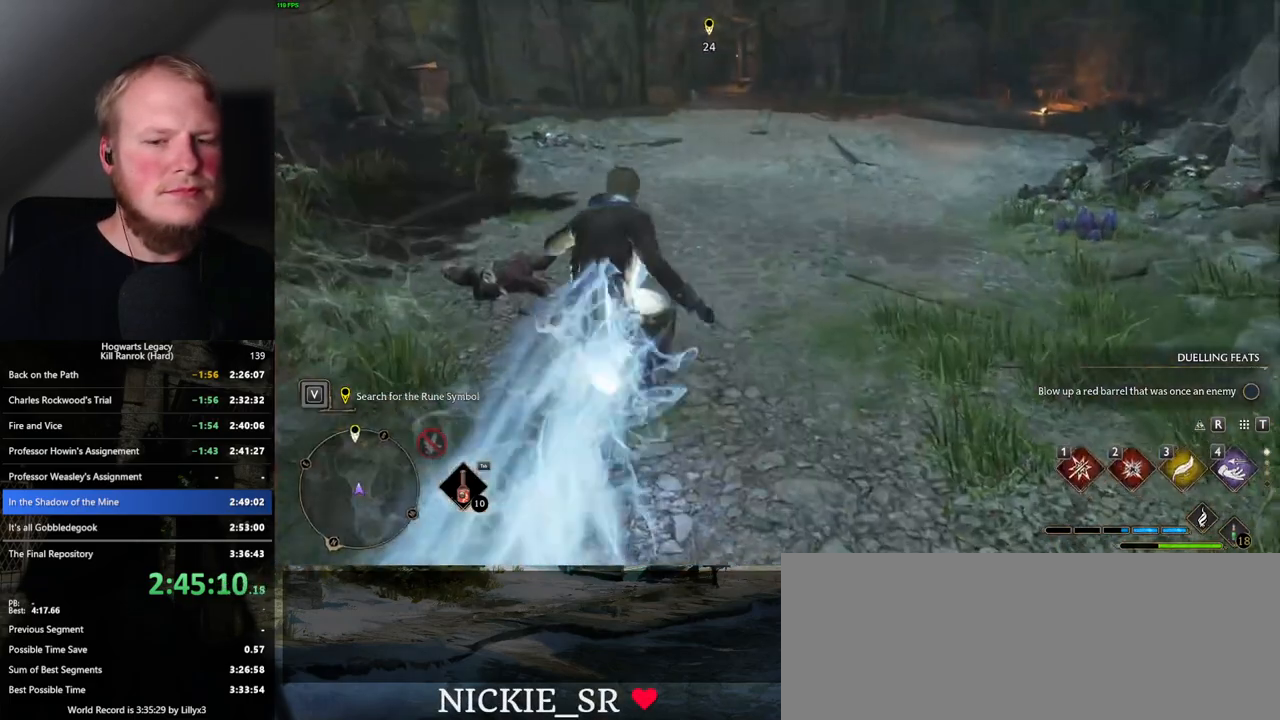
{"keys": ["w"], "mouse": [], "events": []}
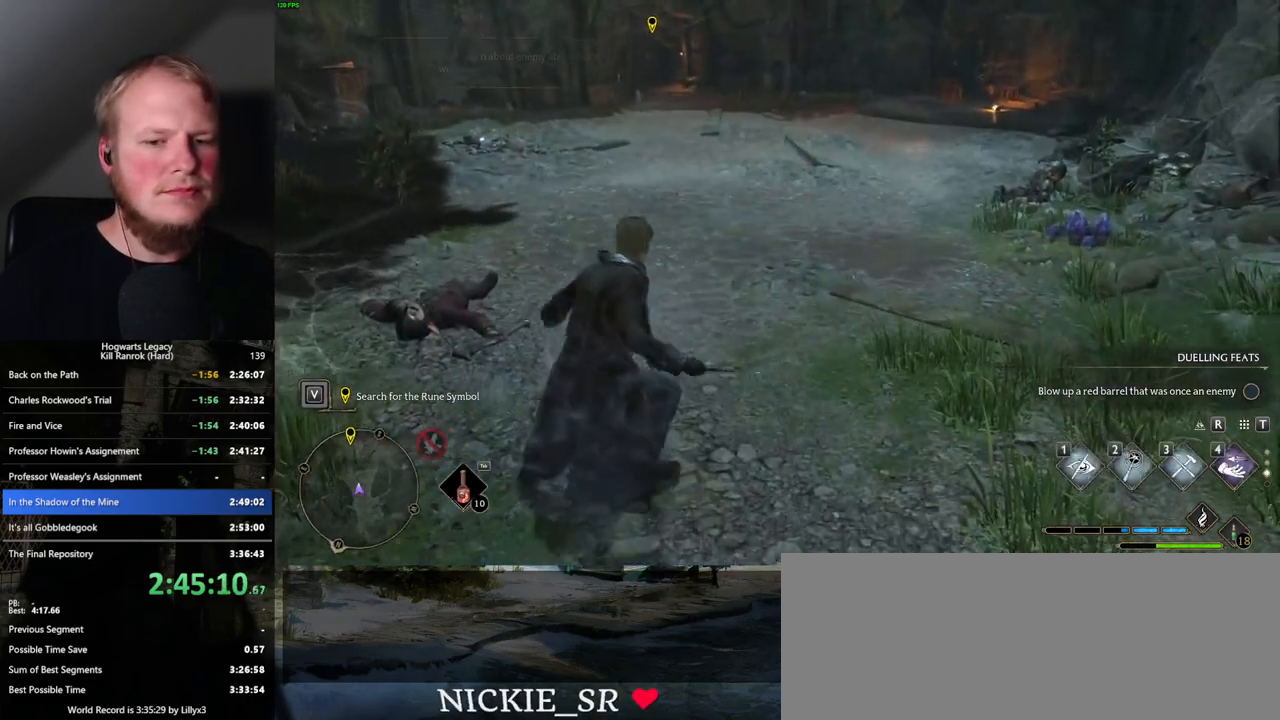
{"keys": ["space", "w"], "mouse": [], "events": [[150, "space", "down"]]}
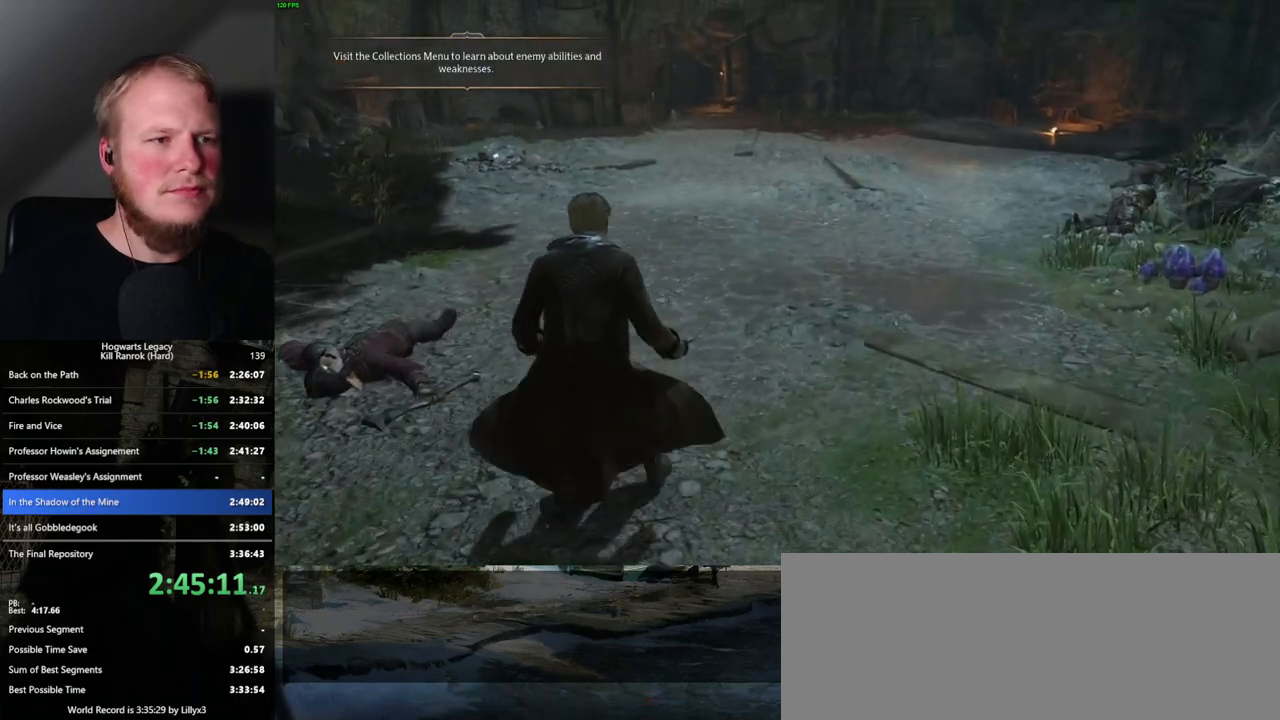
{"keys": ["w"], "mouse": [], "events": [[134, "space", "up"]]}
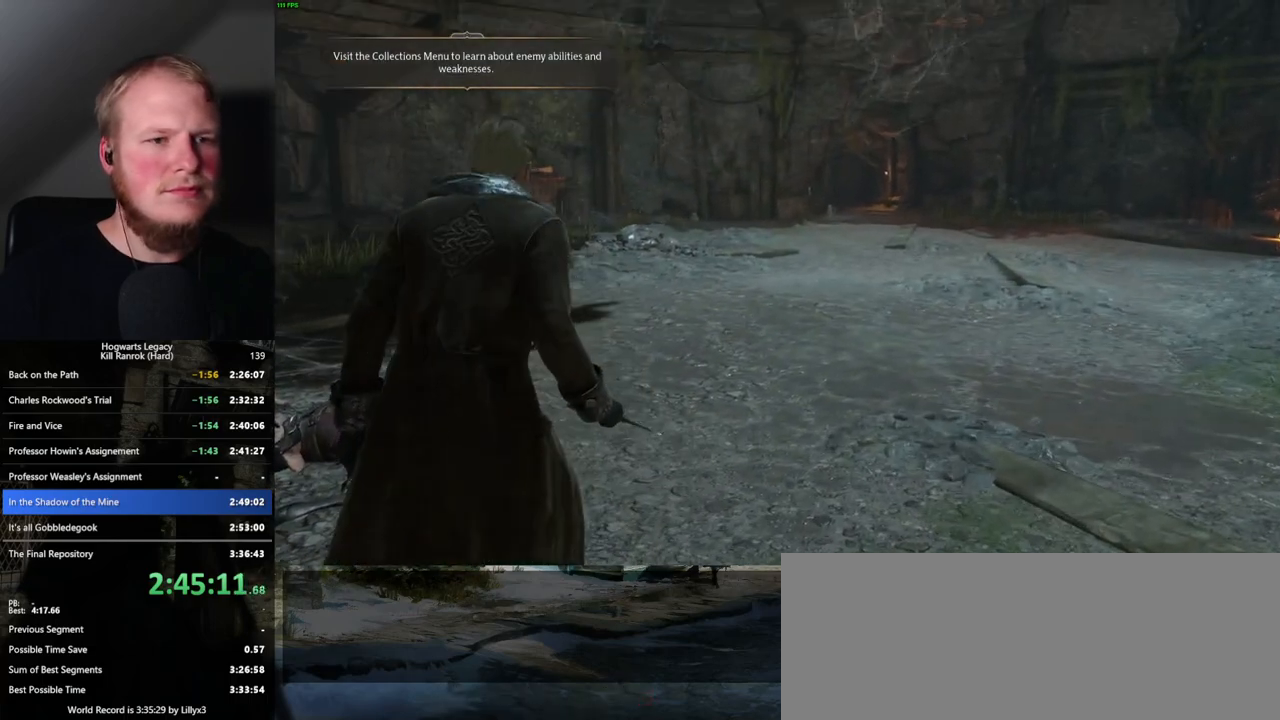
{"keys": ["w"], "mouse": [], "events": []}
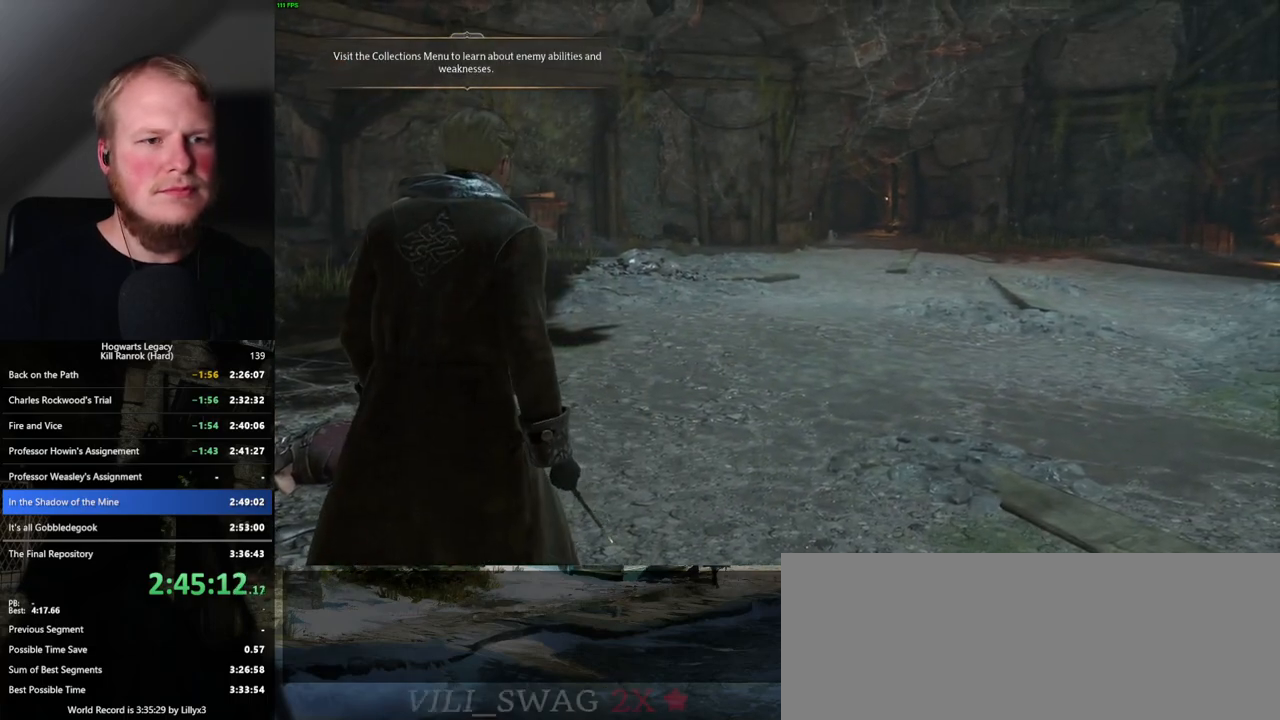
{"keys": ["w"], "mouse": [], "events": []}
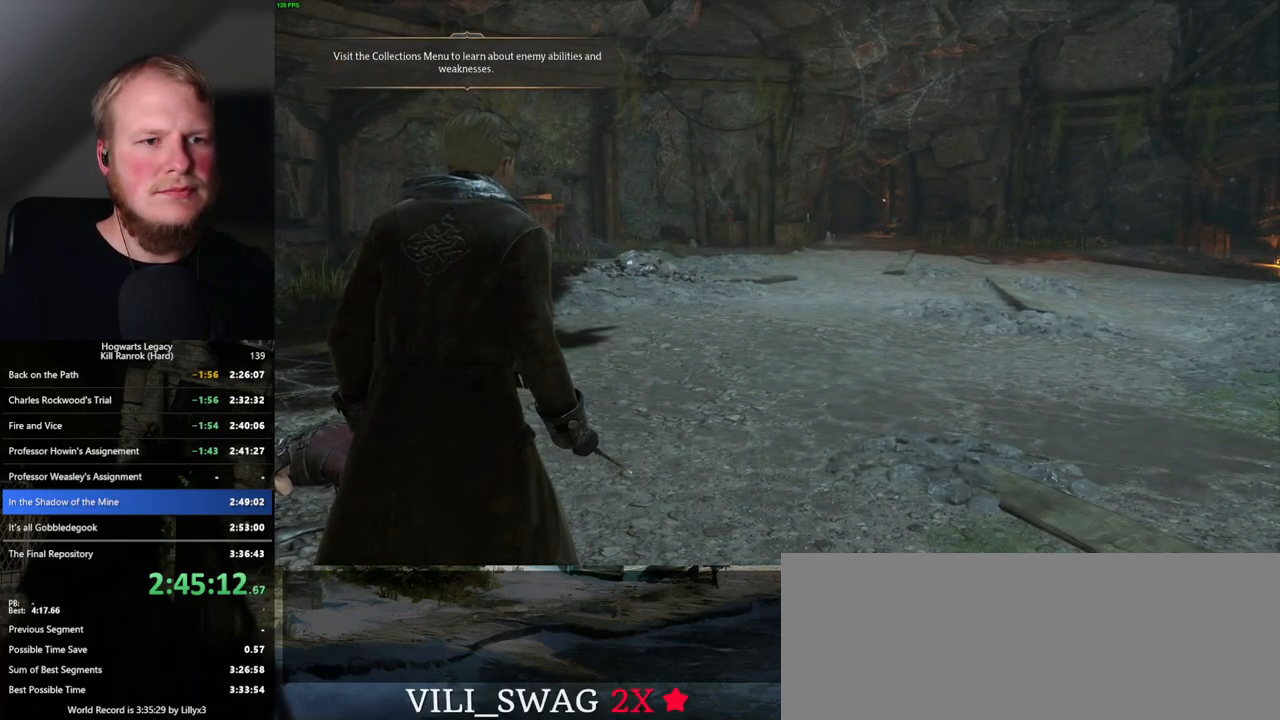
{"keys": ["w"], "mouse": [], "events": []}
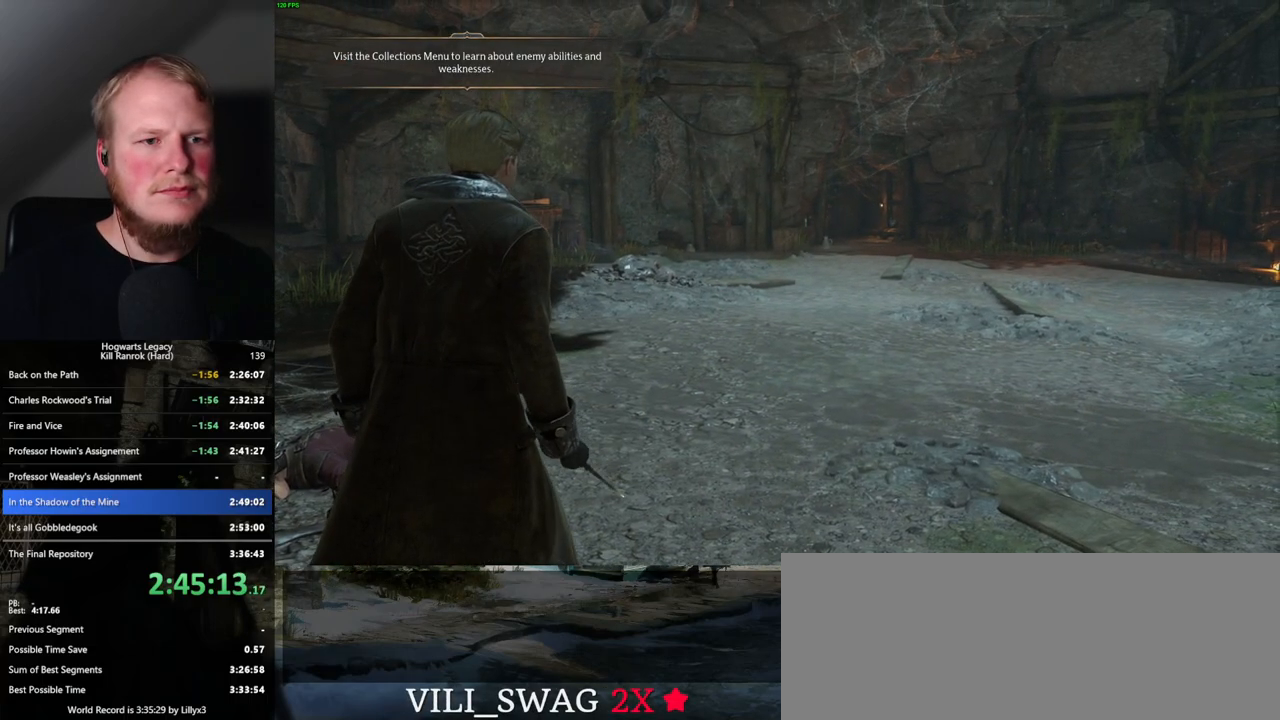
{"keys": ["w"], "mouse": [], "events": []}
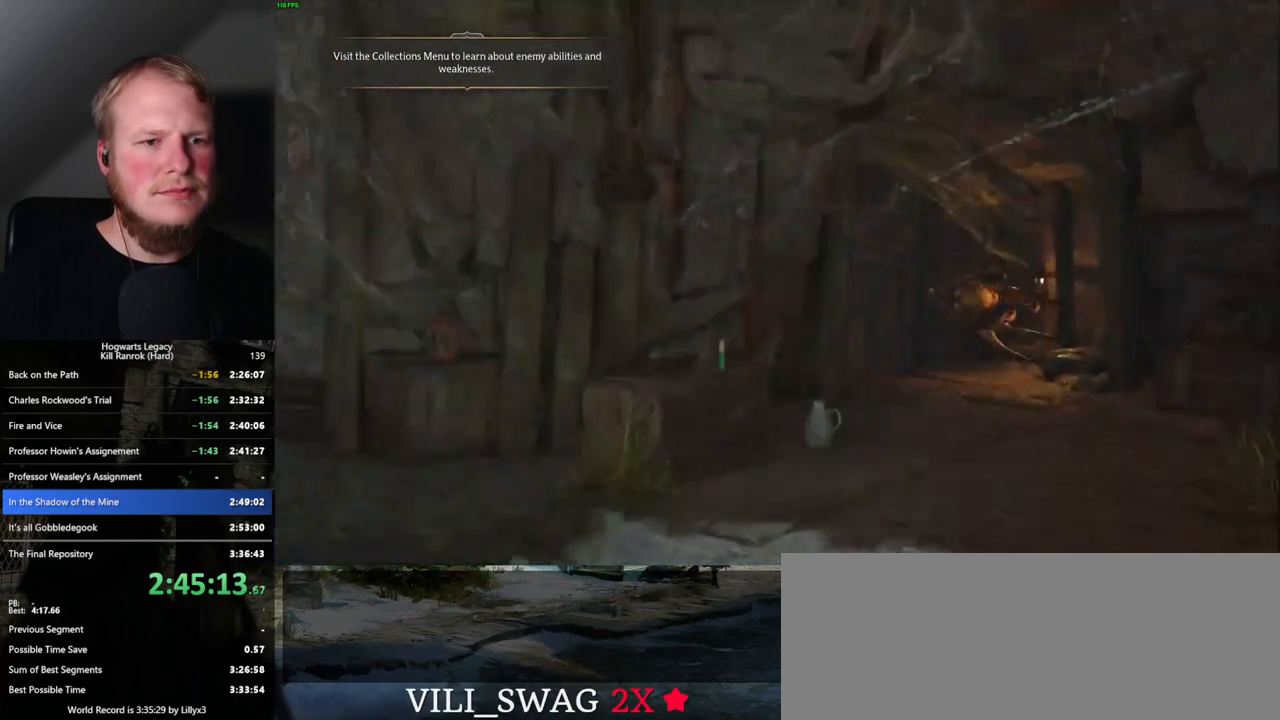
{"keys": ["w"], "mouse": [], "events": []}
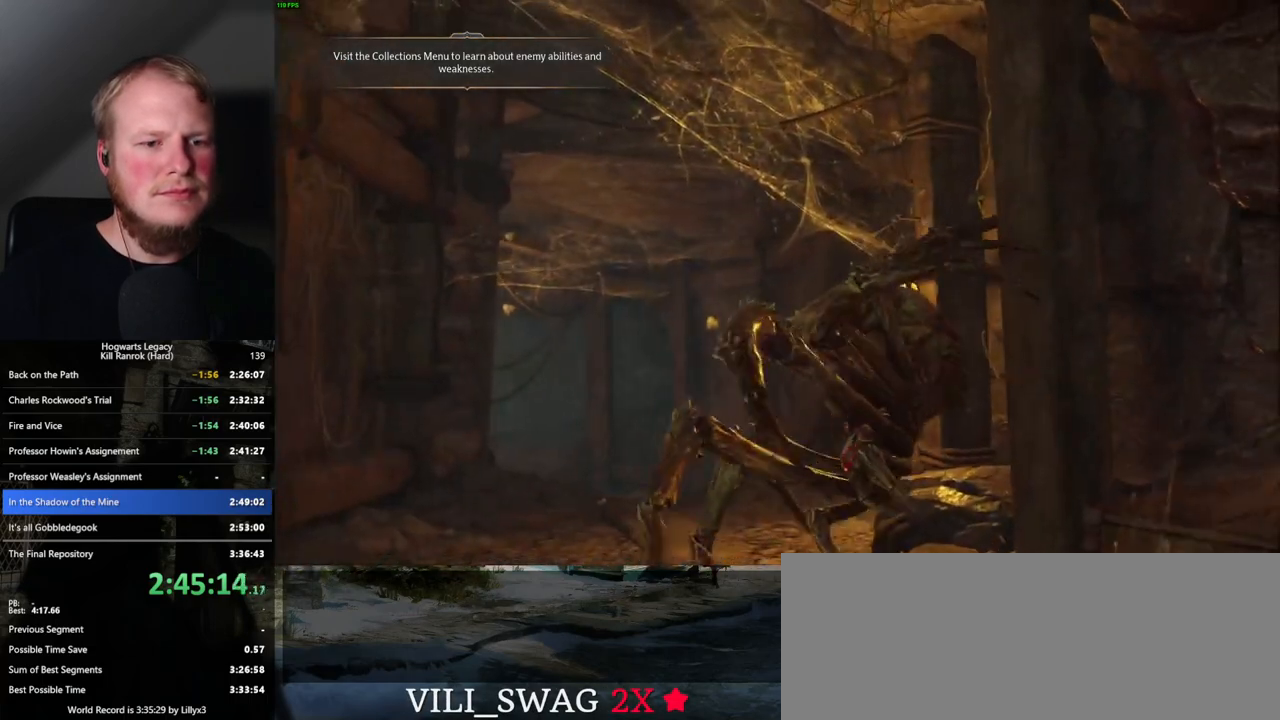
{"keys": ["w"], "mouse": [], "events": []}
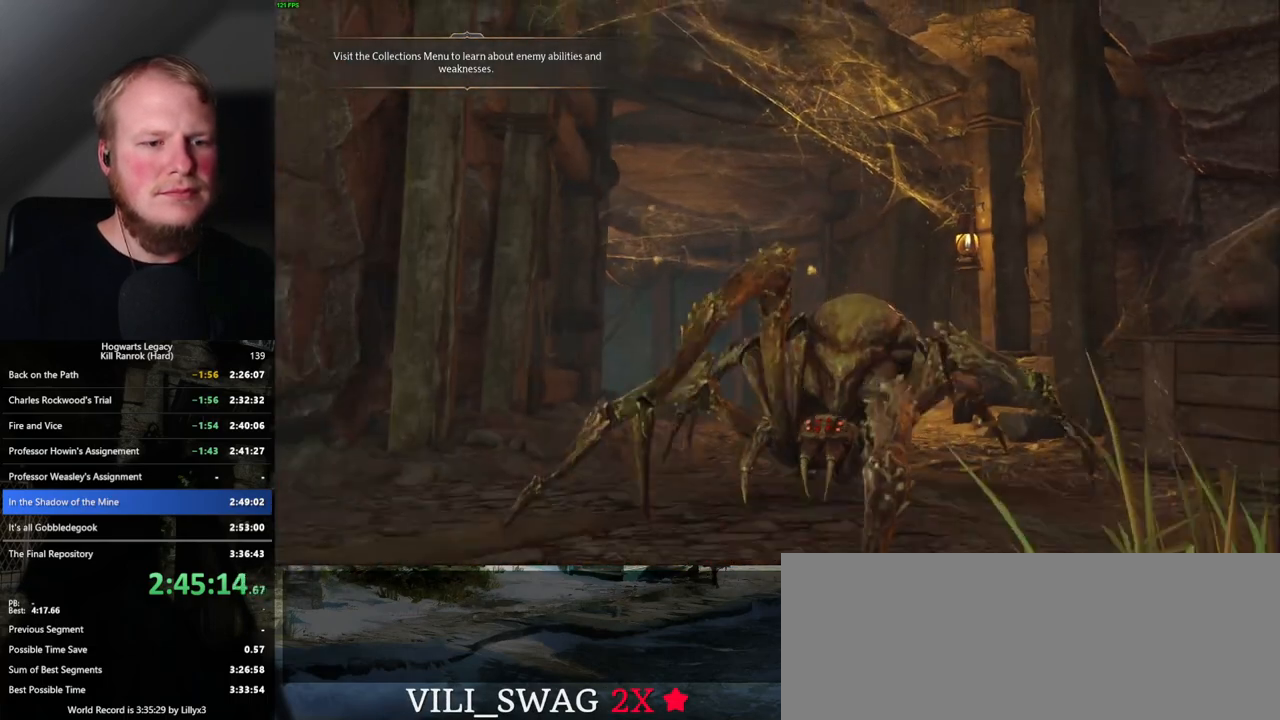
{"keys": ["w"], "mouse": [], "events": []}
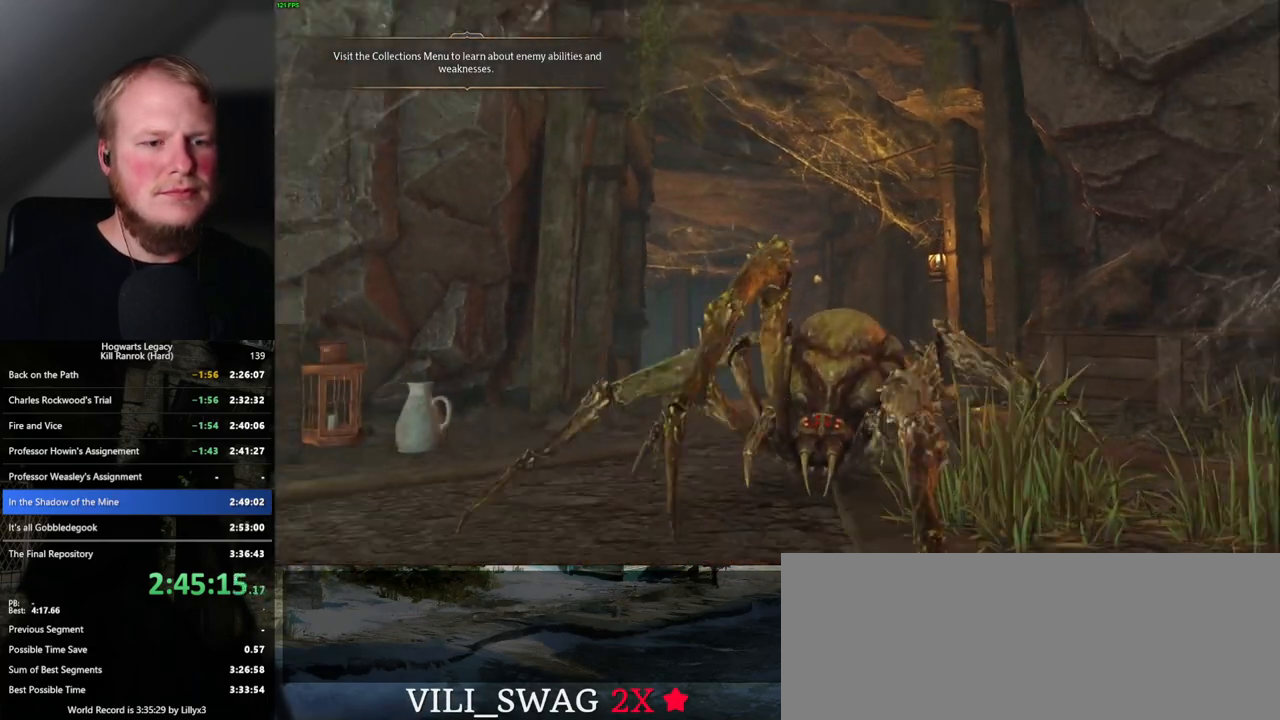
{"keys": ["w"], "mouse": [], "events": []}
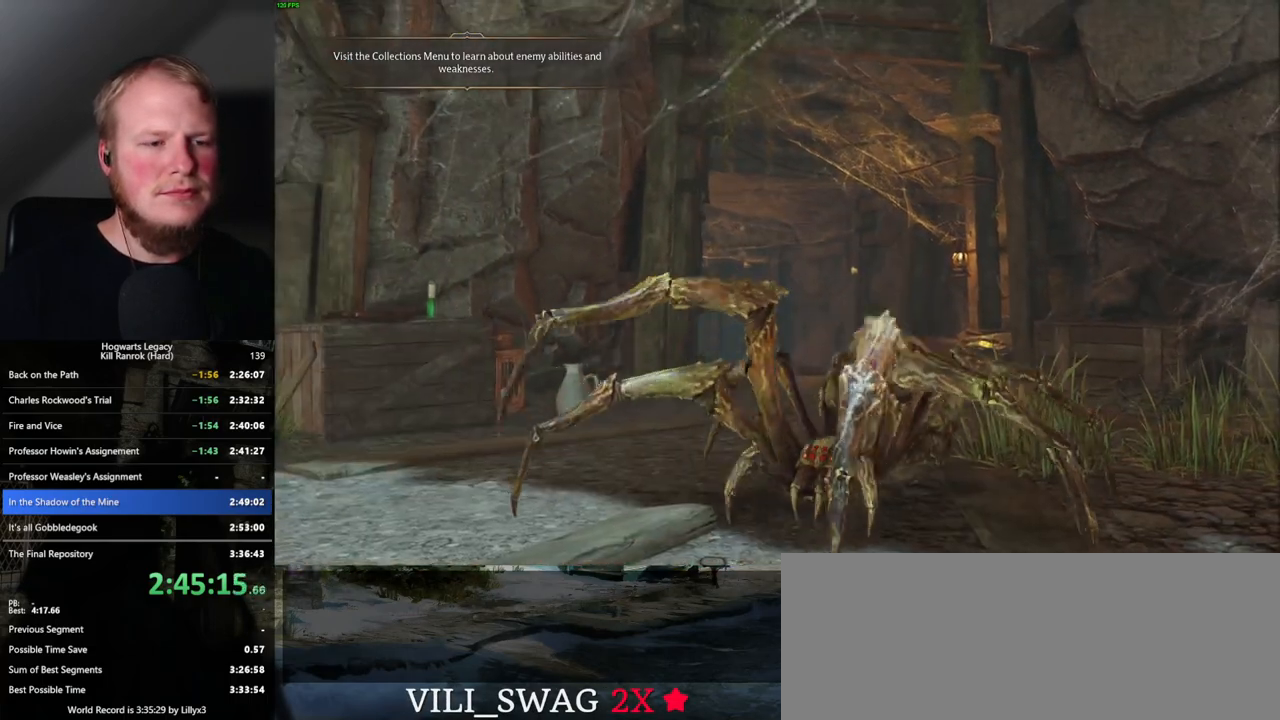
{"keys": ["w"], "mouse": [], "events": []}
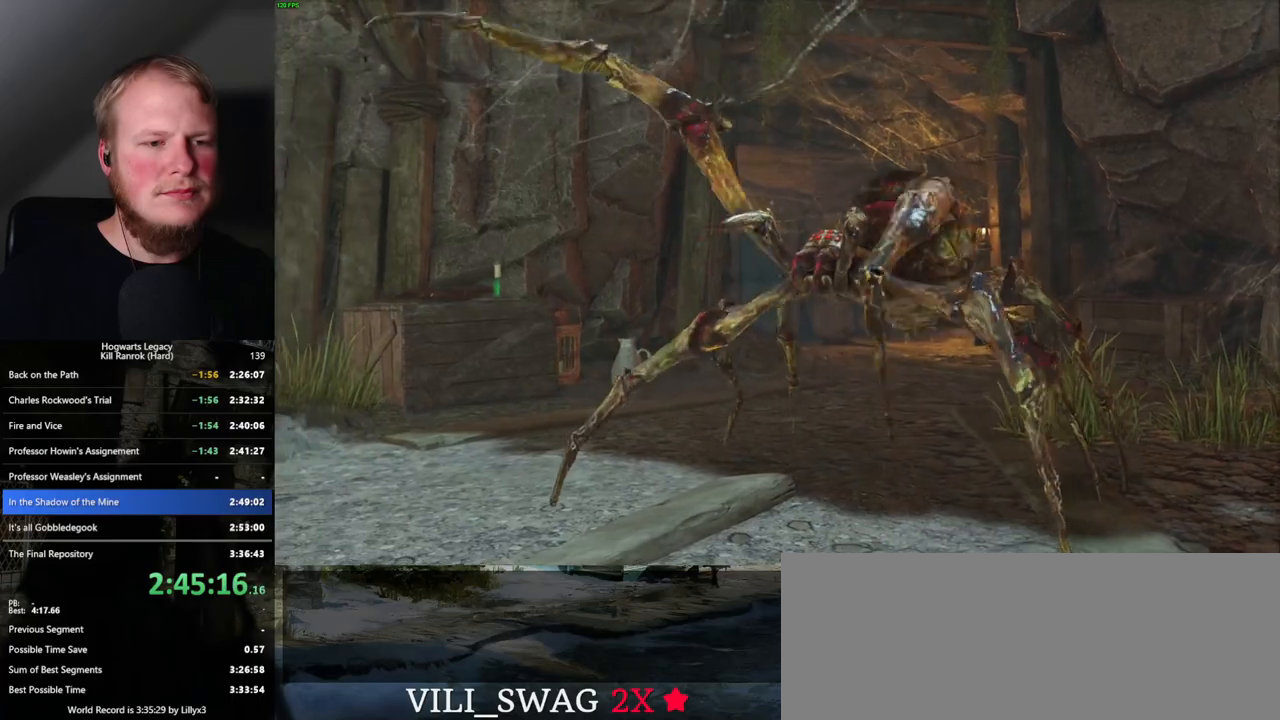
{"keys": ["w"], "mouse": [], "events": []}
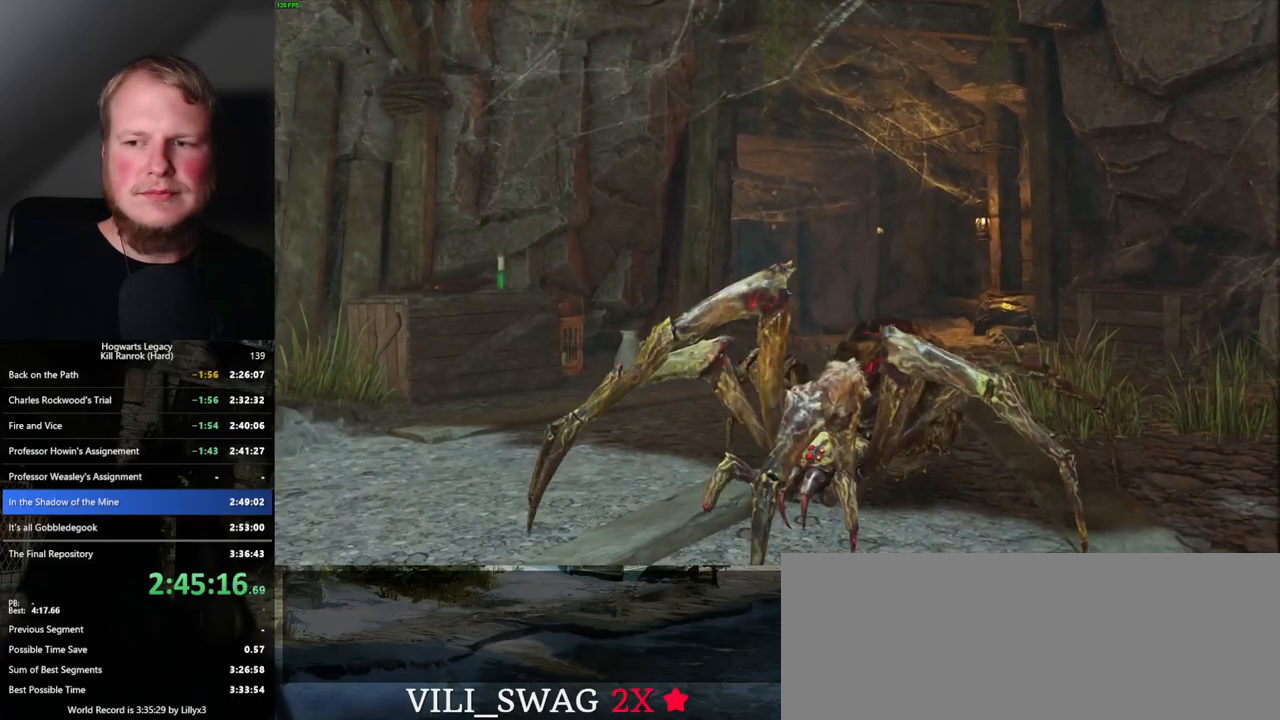
{"keys": ["w"], "mouse": [], "events": []}
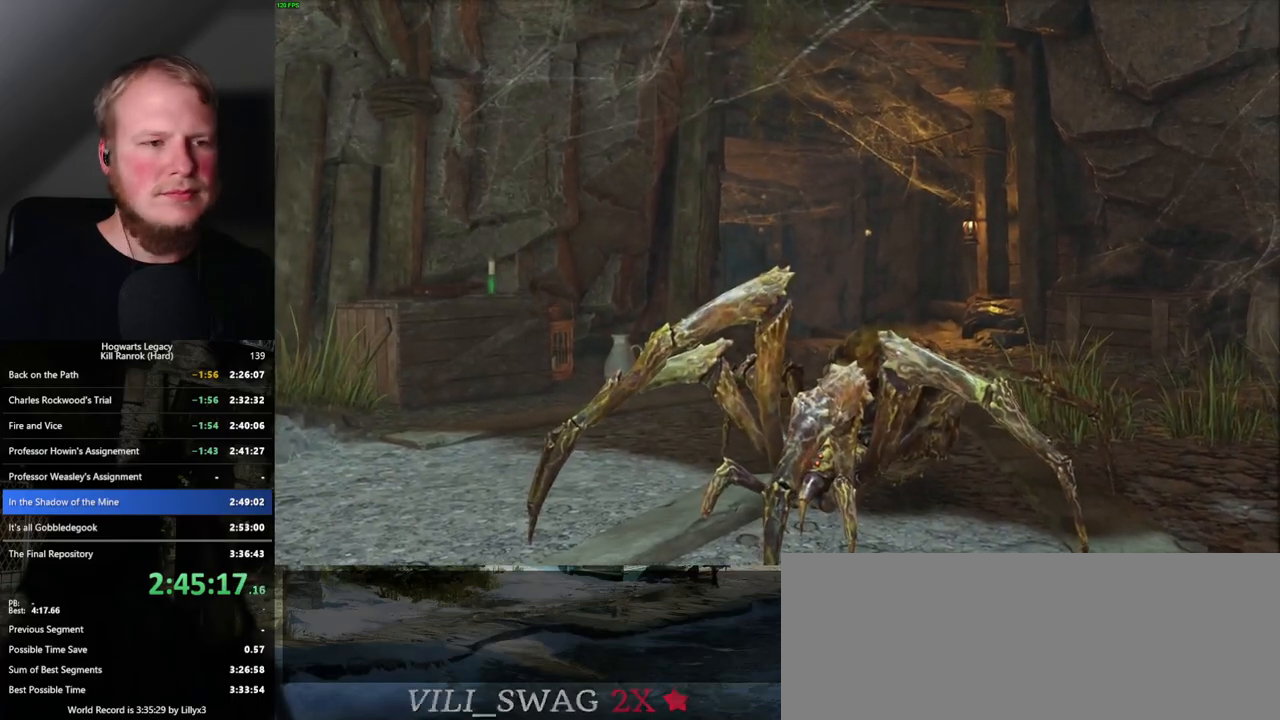
{"keys": ["w"], "mouse": [], "events": []}
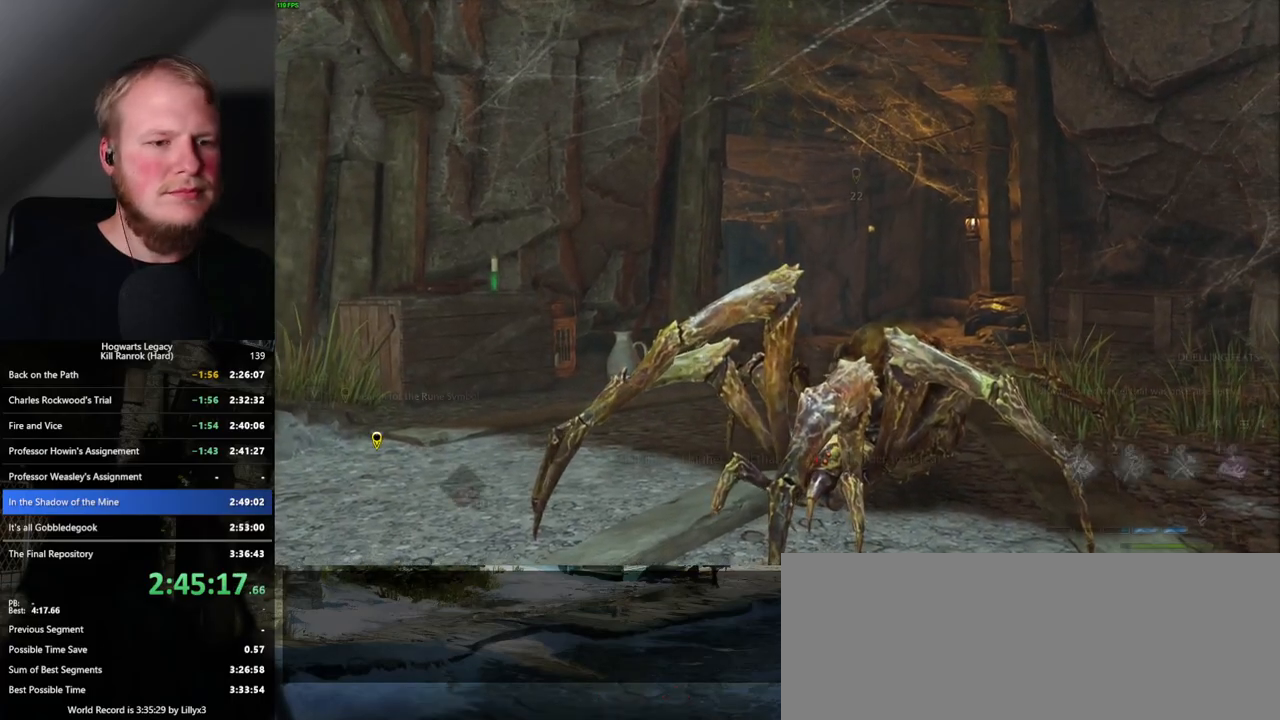
{"keys": ["w"], "mouse": [], "events": []}
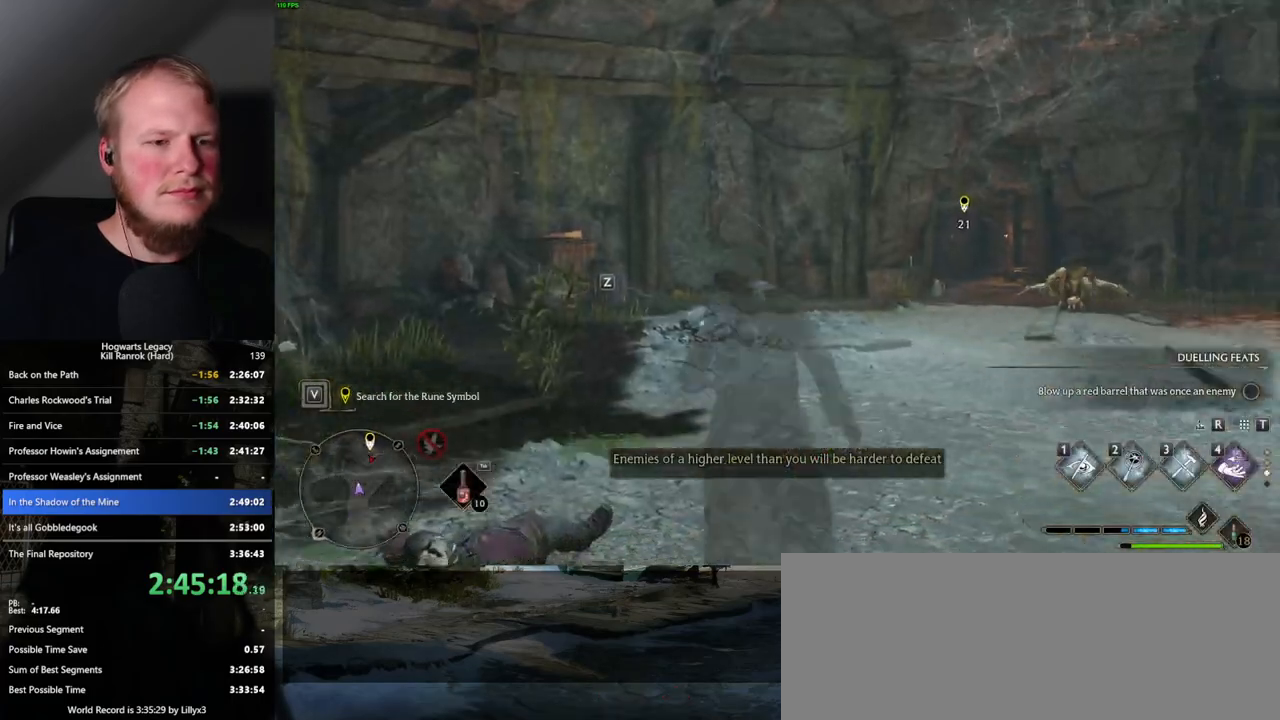
{"keys": ["space", "w"], "mouse": [], "events": [[450, "space", "down"]]}
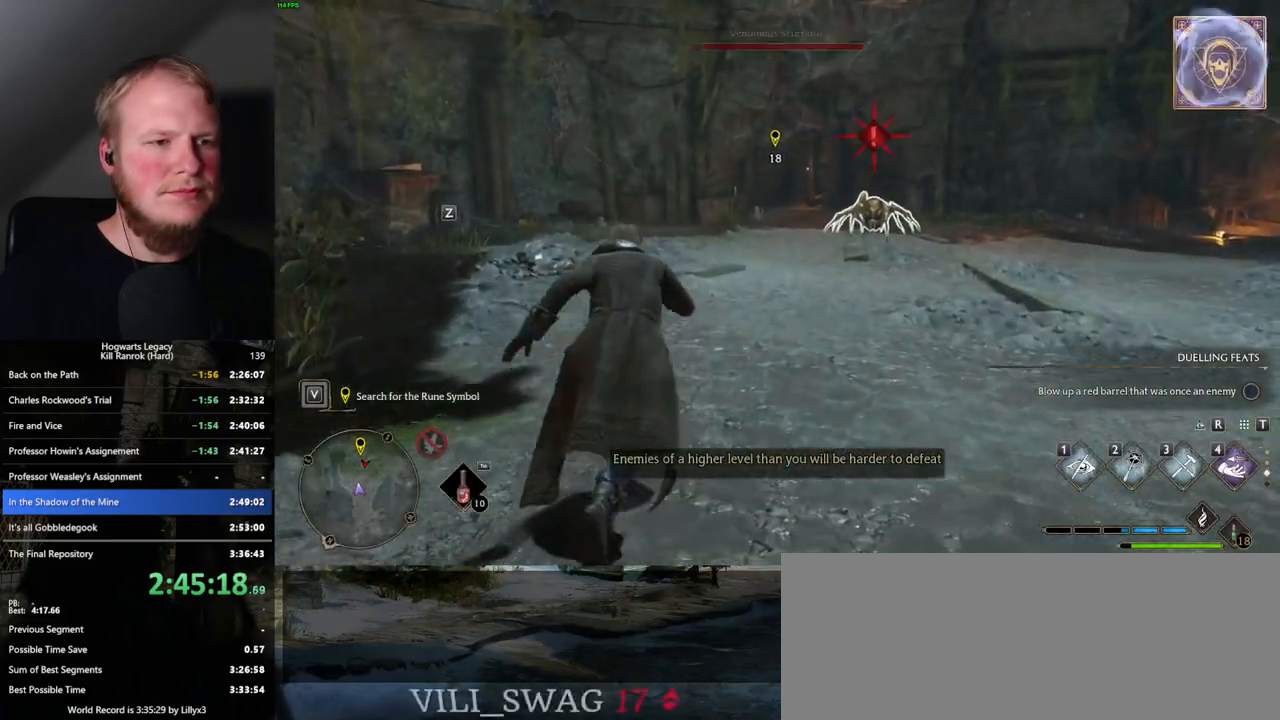
{"keys": ["w"], "mouse": [], "events": [[467, "space", "up"]]}
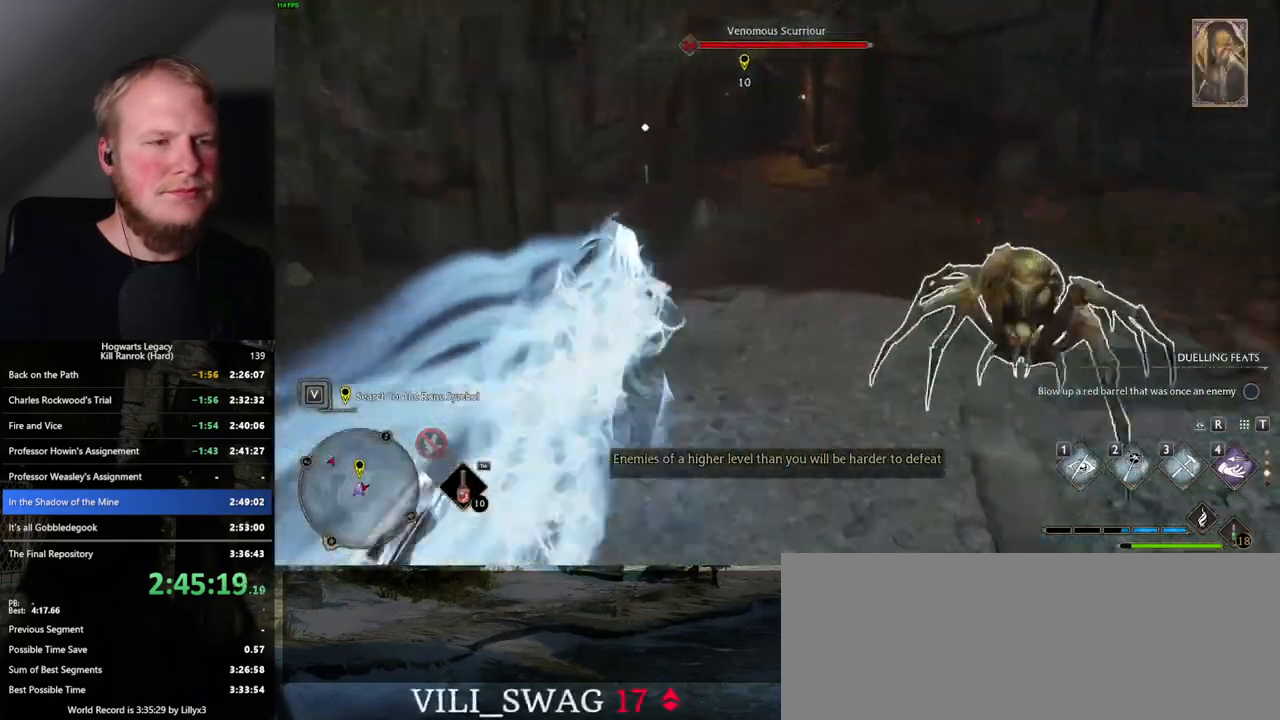
{"keys": ["space", "w"], "mouse": [], "events": [[200, "f", "down"], [284, "f", "up"], [450, "space", "down"]]}
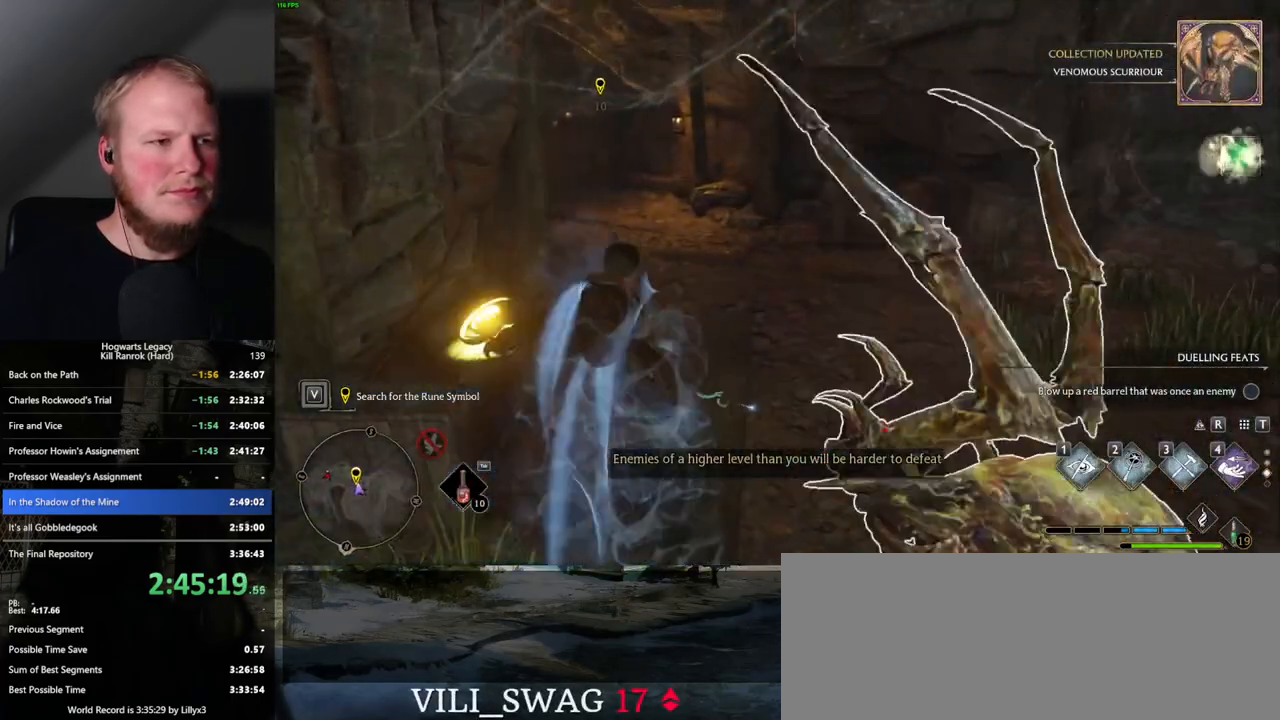
{"keys": ["space", "w"], "mouse": [], "events": [[417, "space", "up"], [467, "space", "down"]]}